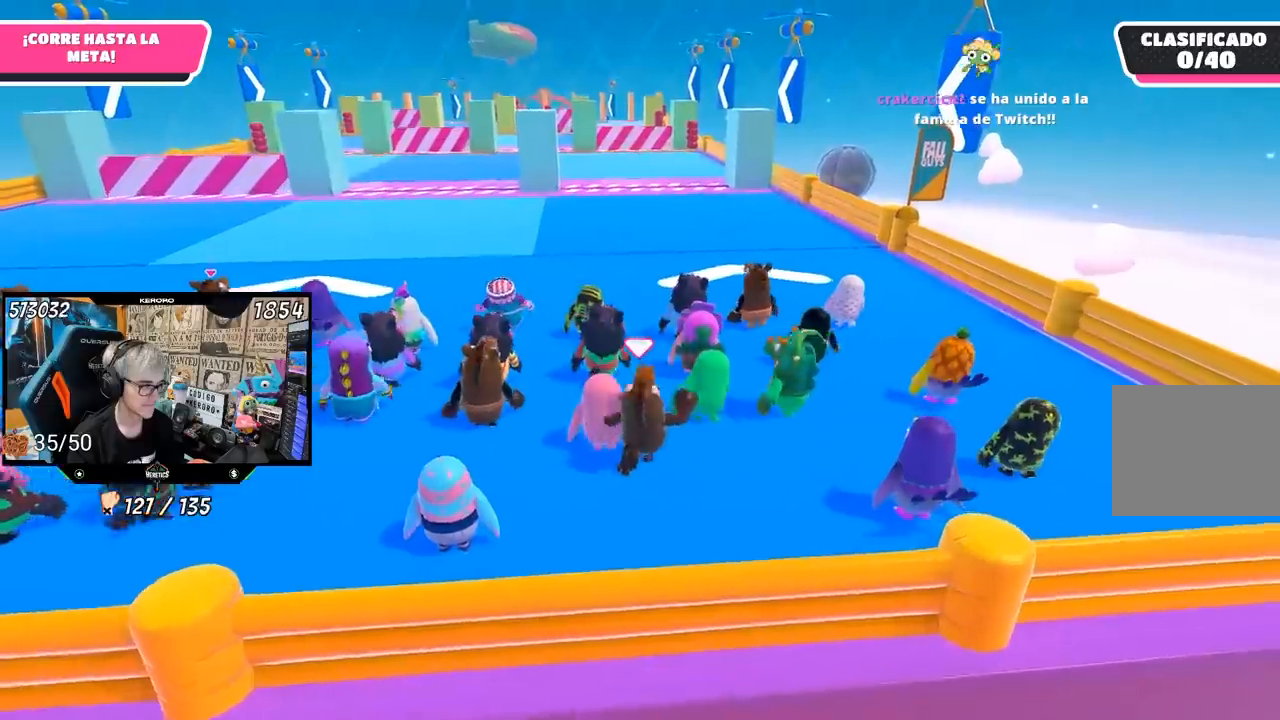
Gameplay with a controller (PlayStation layout); each line is a JSON object with the inputs held at the frame after it. "events" lists button and stick changes between this image and that frame as [ms after this image, input, new state], when the widget could be followed in between. Not read: L1 R1.
{"buttons": [], "left_stick": "up", "right_stick": "down-left", "events": [[483, "right_stick", "down-left"]]}
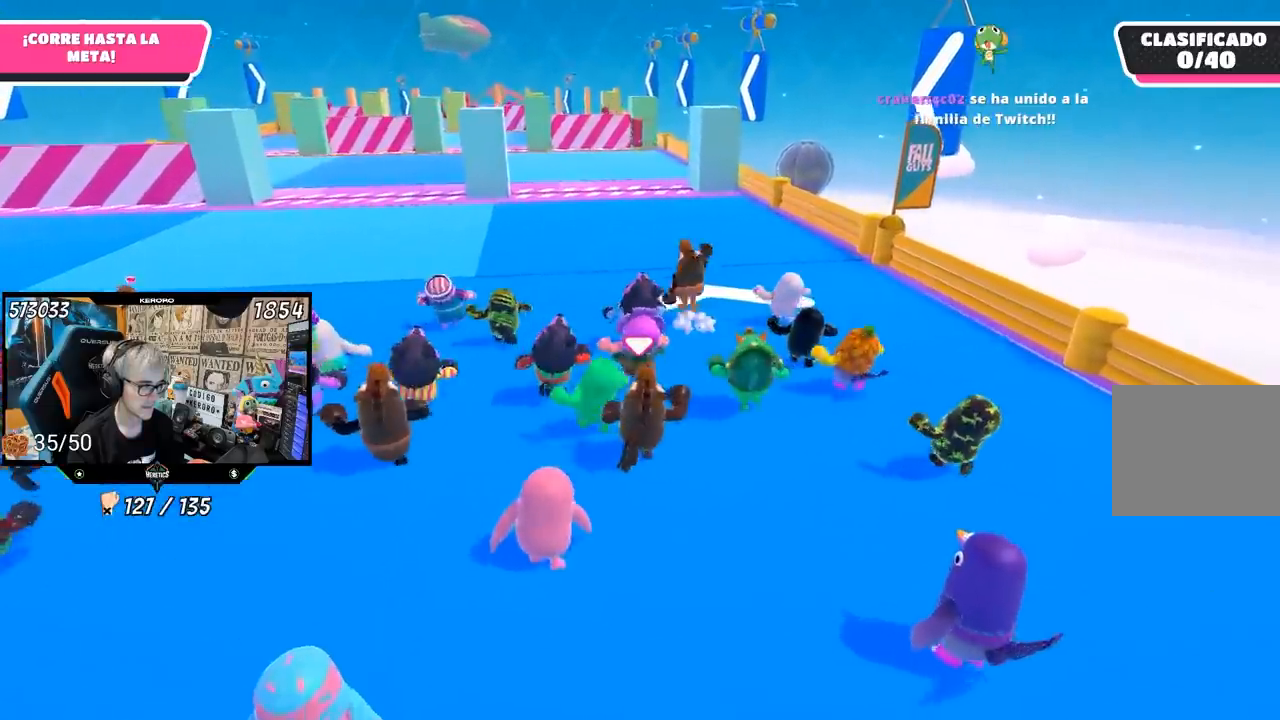
{"buttons": [], "left_stick": "up", "right_stick": "center", "events": [[217, "right_stick", "center"]]}
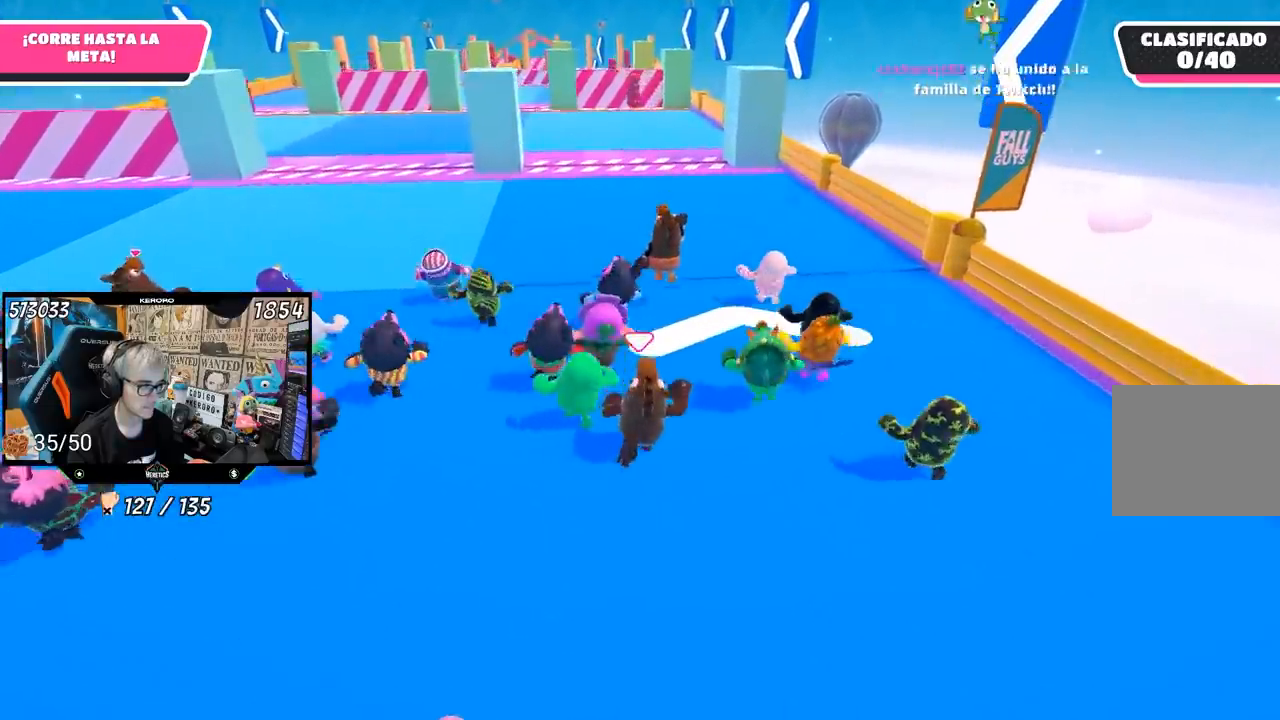
{"buttons": [], "left_stick": "up", "right_stick": "center", "events": []}
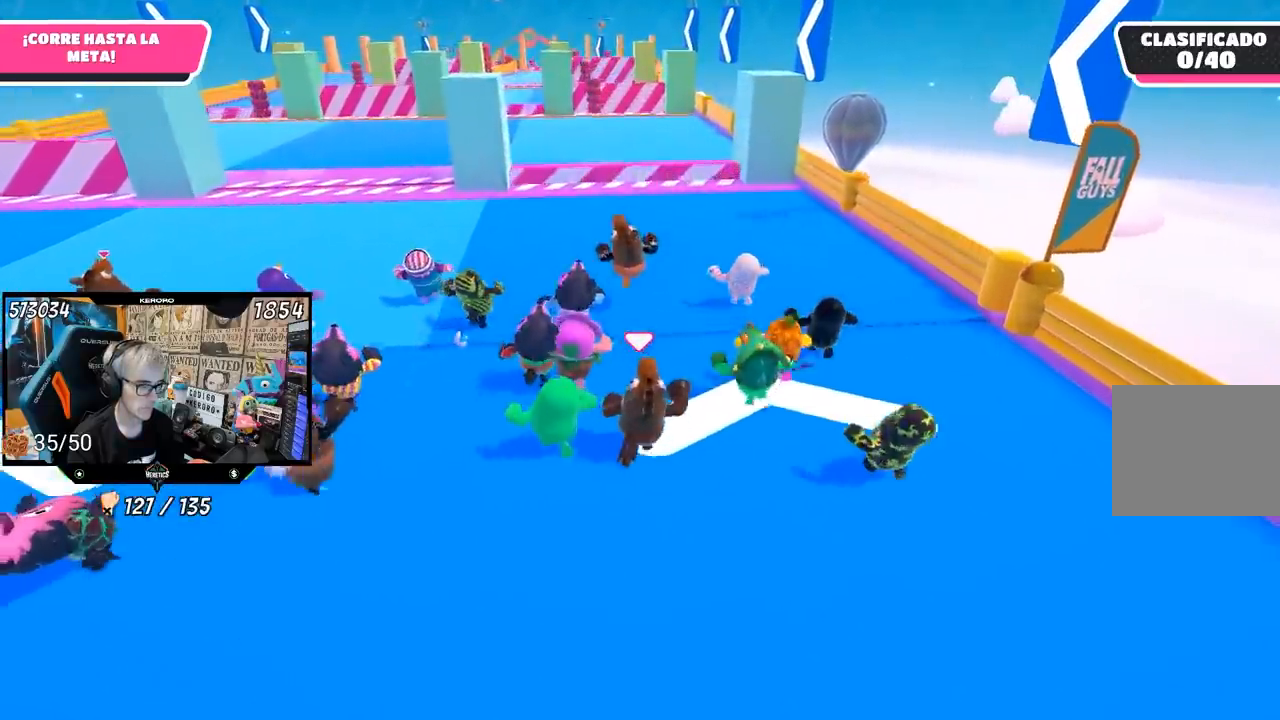
{"buttons": [], "left_stick": "up", "right_stick": "center", "events": []}
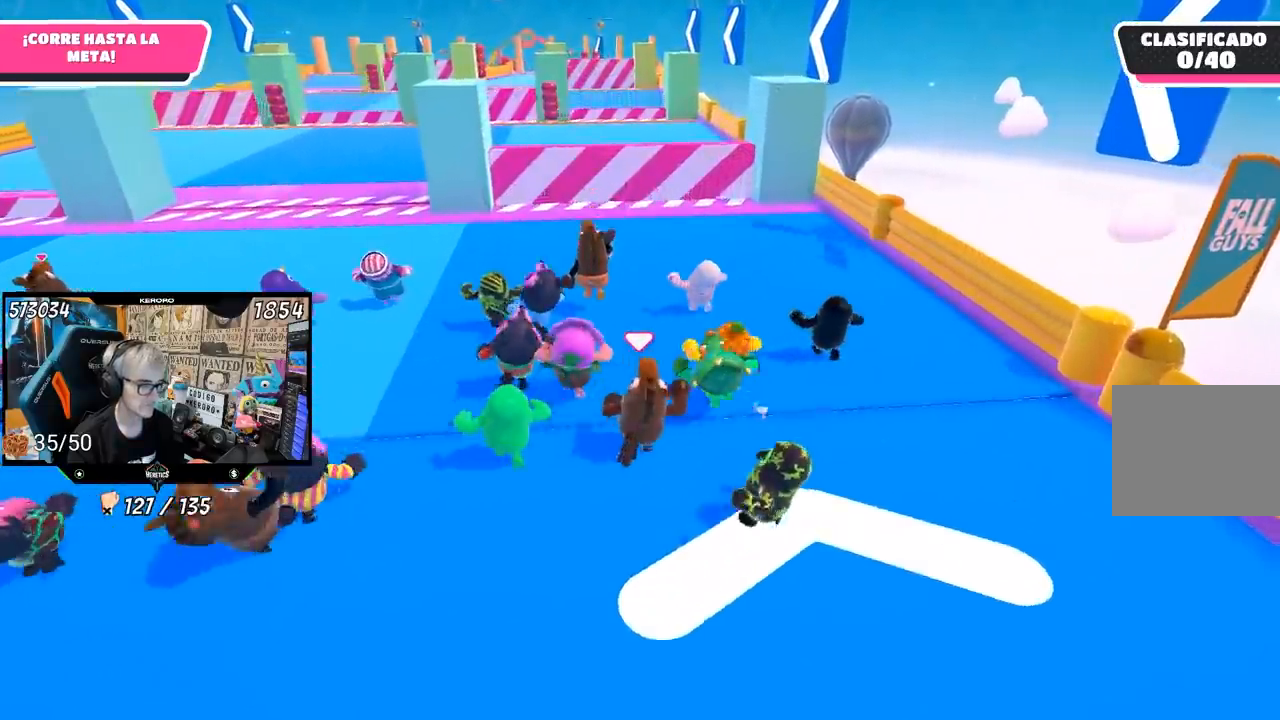
{"buttons": [], "left_stick": "up", "right_stick": "center", "events": []}
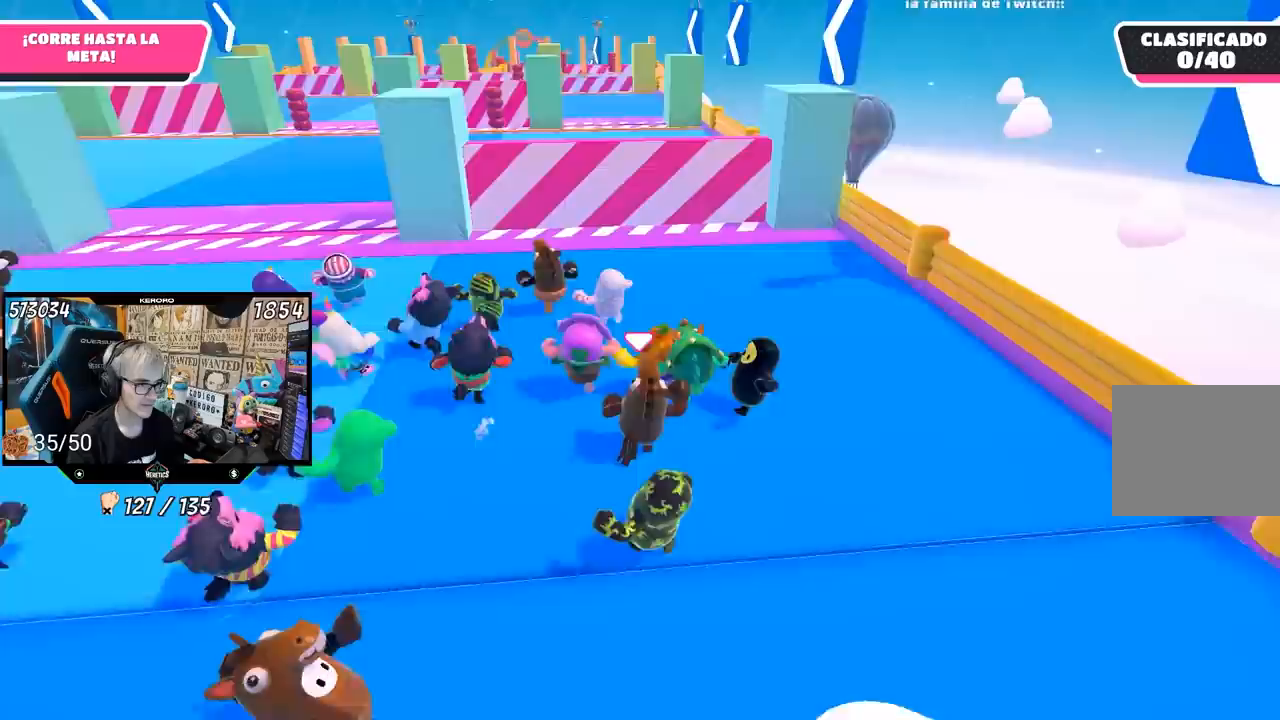
{"buttons": [], "left_stick": "up", "right_stick": "center", "events": []}
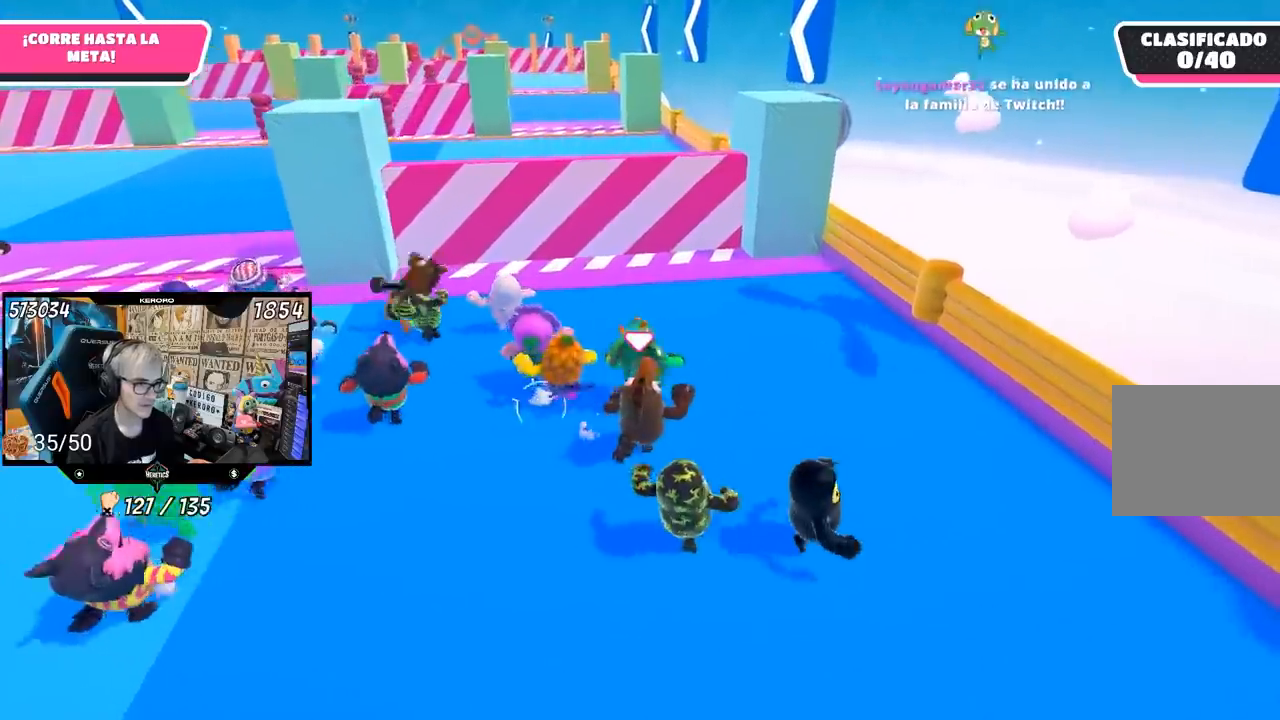
{"buttons": [], "left_stick": "up", "right_stick": "down-left", "events": [[33, "right_stick", "down-left"]]}
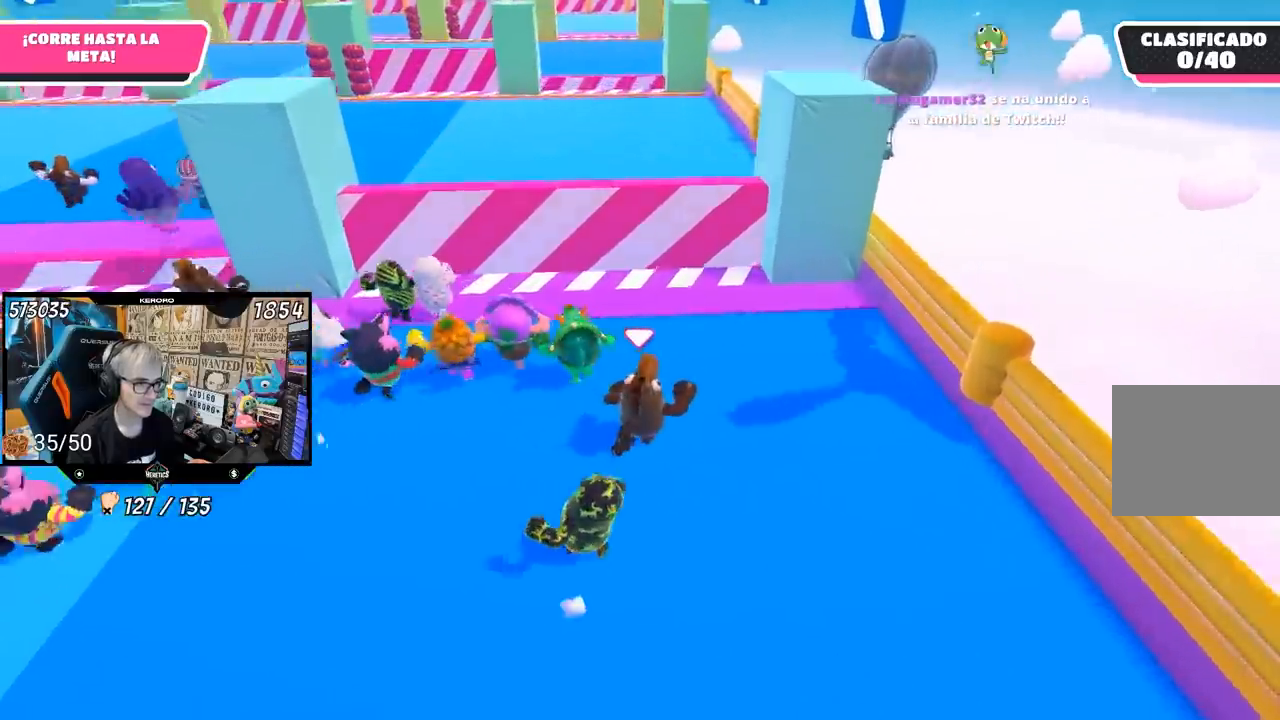
{"buttons": [], "left_stick": "up", "right_stick": "center", "events": [[150, "right_stick", "center"]]}
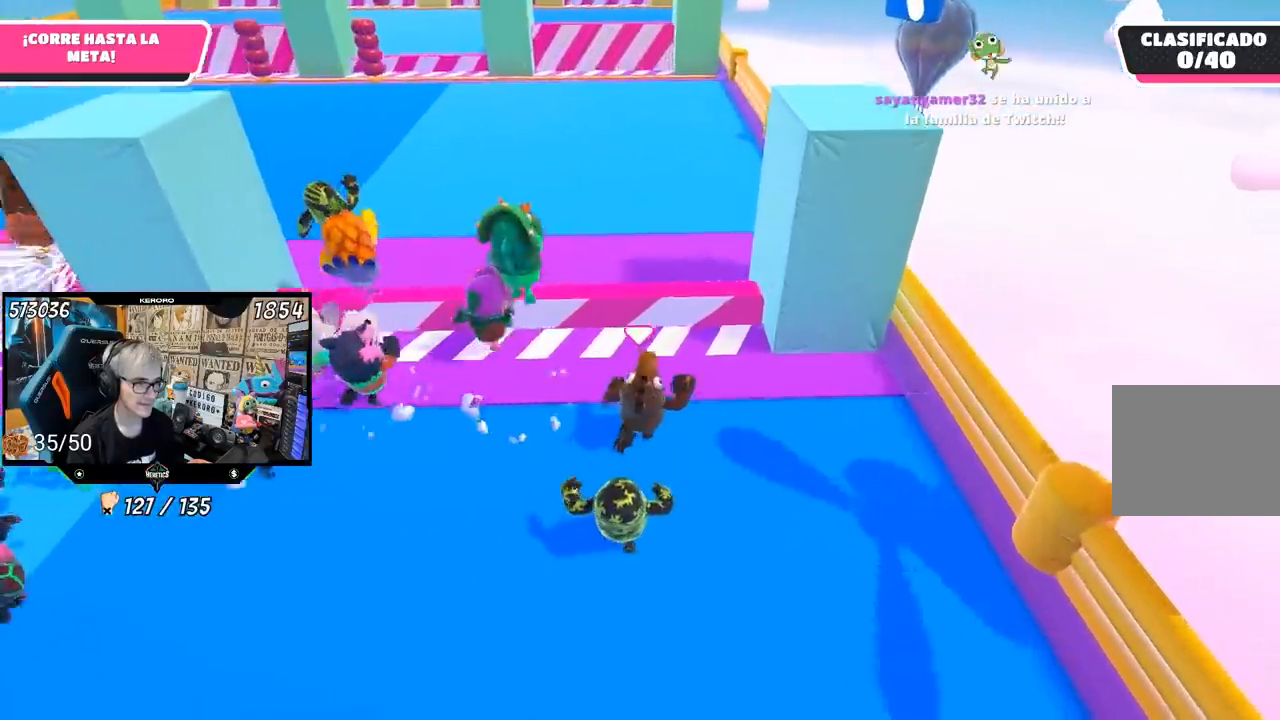
{"buttons": ["CROSS"], "left_stick": "up", "right_stick": "center", "events": [[183, "CROSS", "down"]]}
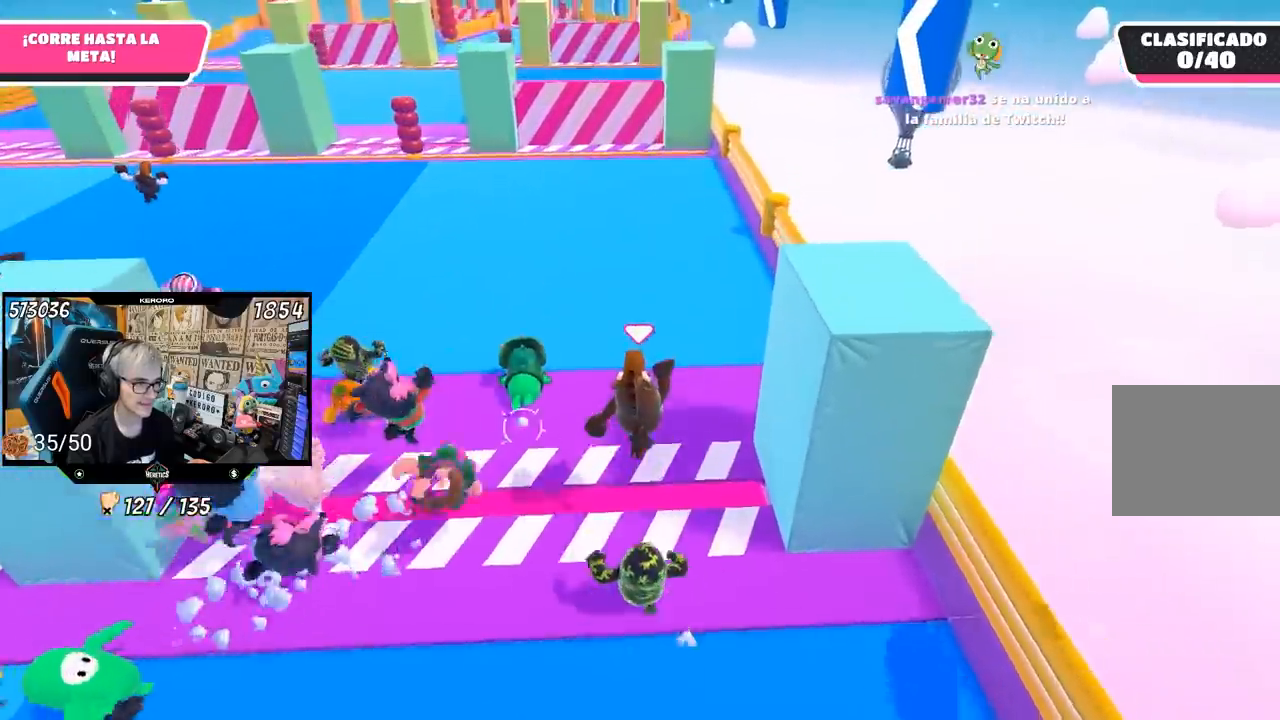
{"buttons": [], "left_stick": "up", "right_stick": "center", "events": [[183, "CROSS", "up"]]}
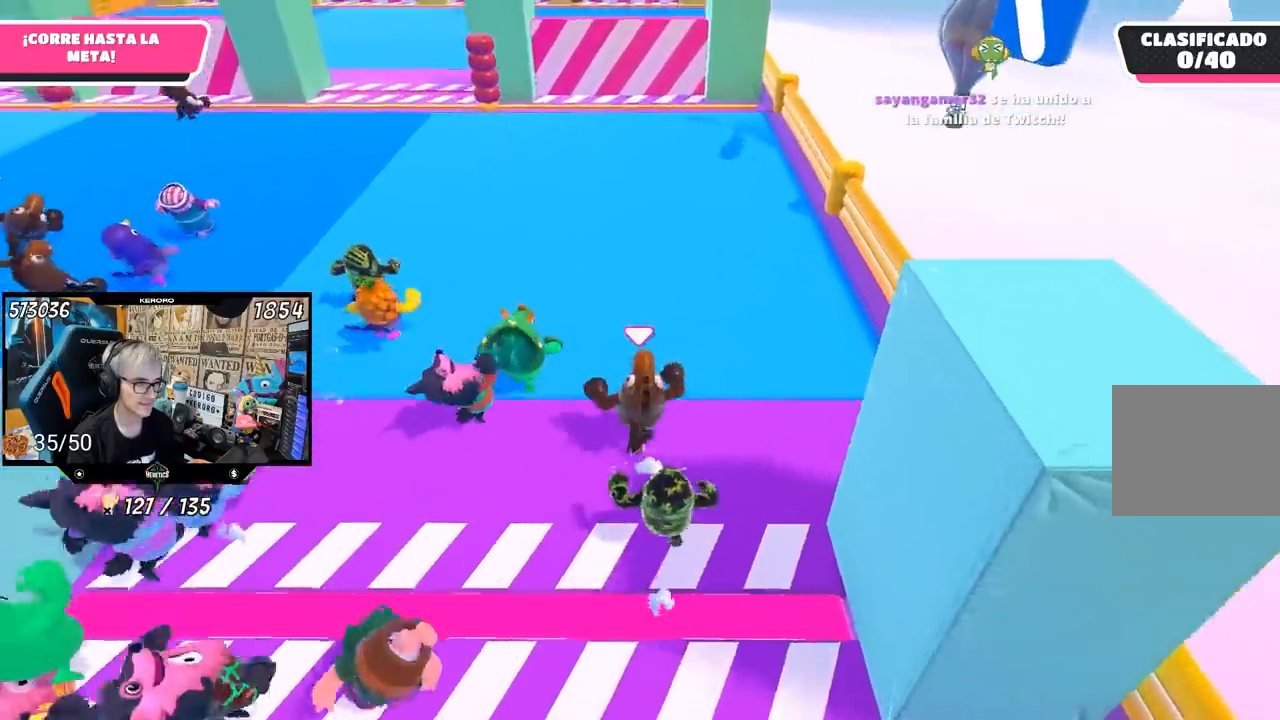
{"buttons": [], "left_stick": "up", "right_stick": "center", "events": [[33, "right_stick", "up"], [183, "right_stick", "center"]]}
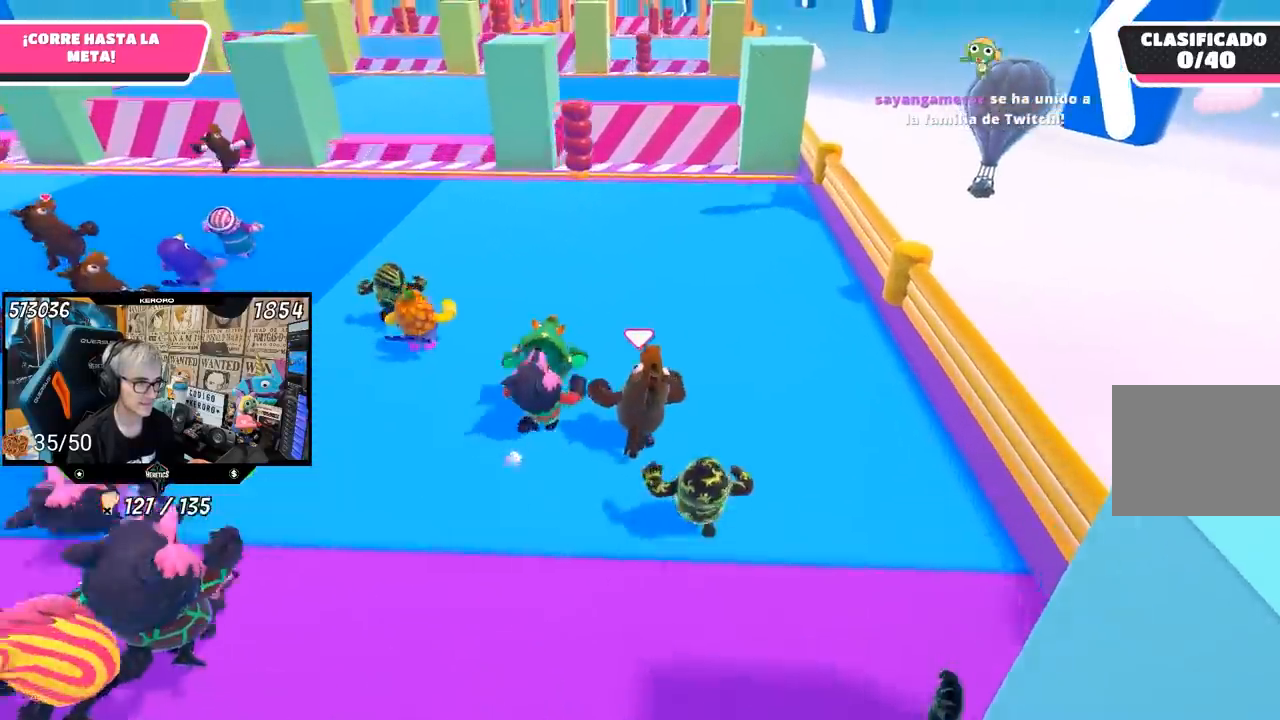
{"buttons": [], "left_stick": "up", "right_stick": "center", "events": []}
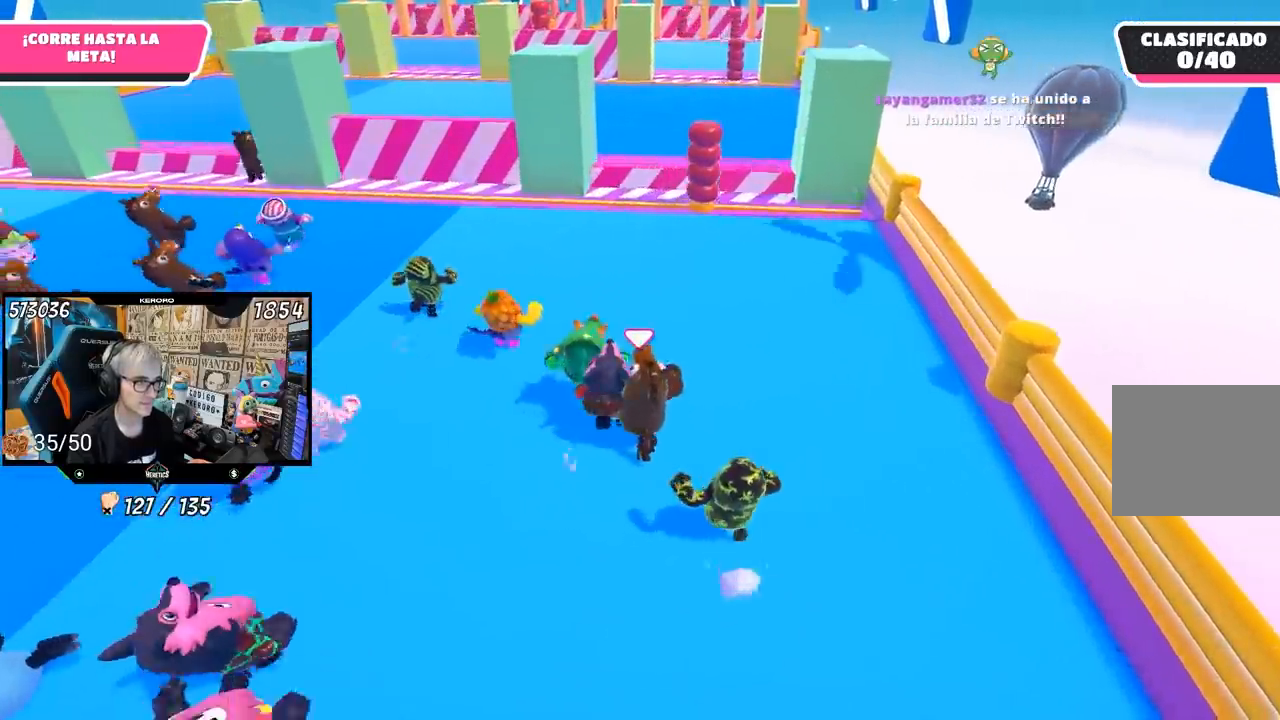
{"buttons": [], "left_stick": "up", "right_stick": "down", "events": [[383, "right_stick", "down"]]}
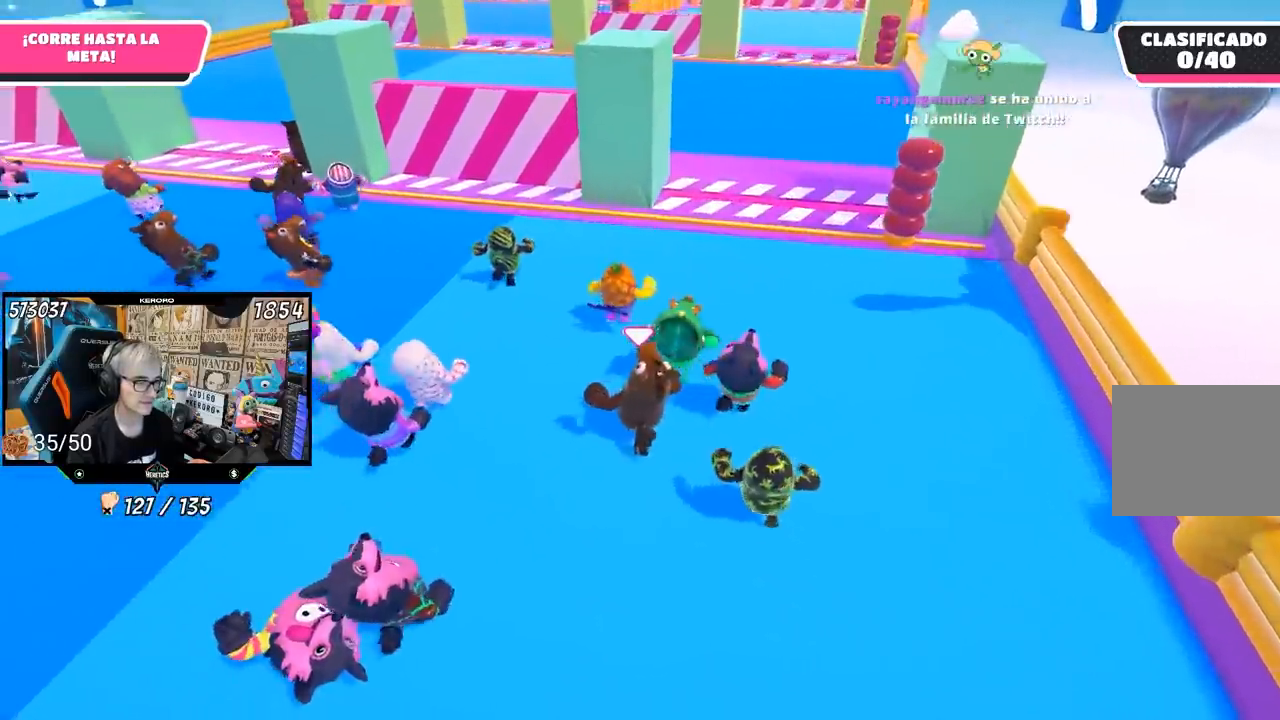
{"buttons": [], "left_stick": "up", "right_stick": "down", "events": []}
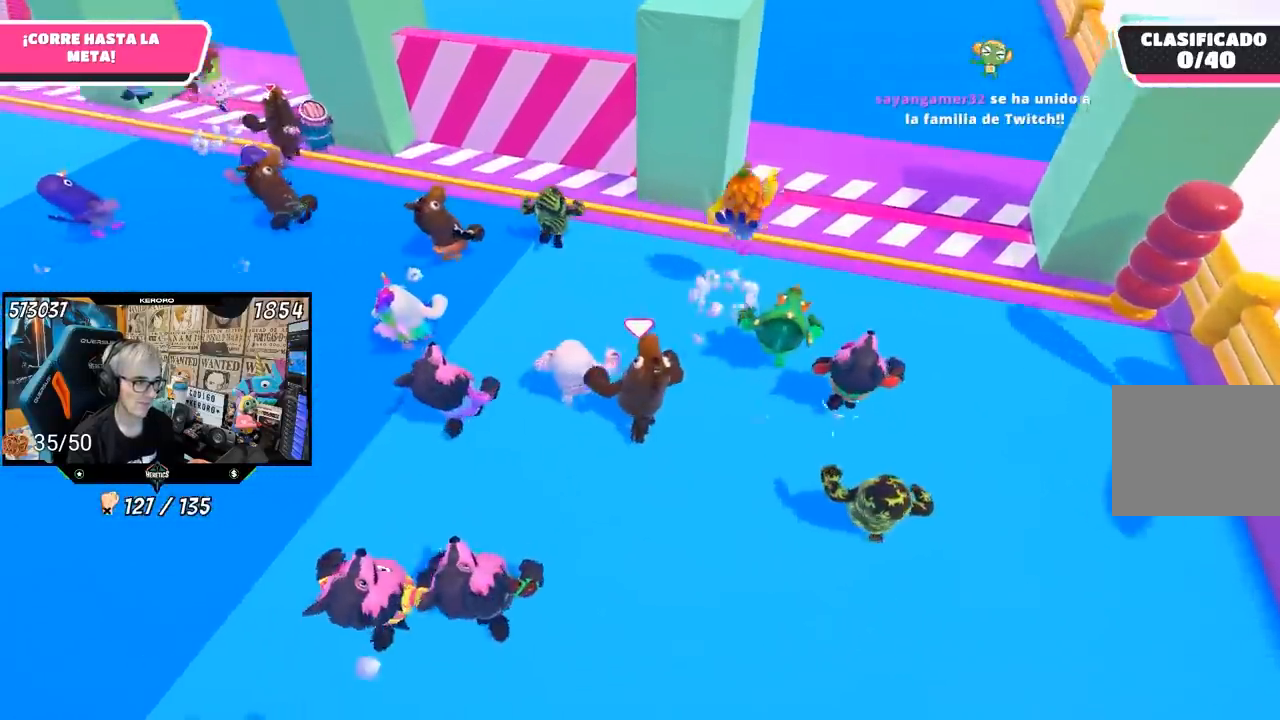
{"buttons": [], "left_stick": "up", "right_stick": "center", "events": [[300, "right_stick", "center"]]}
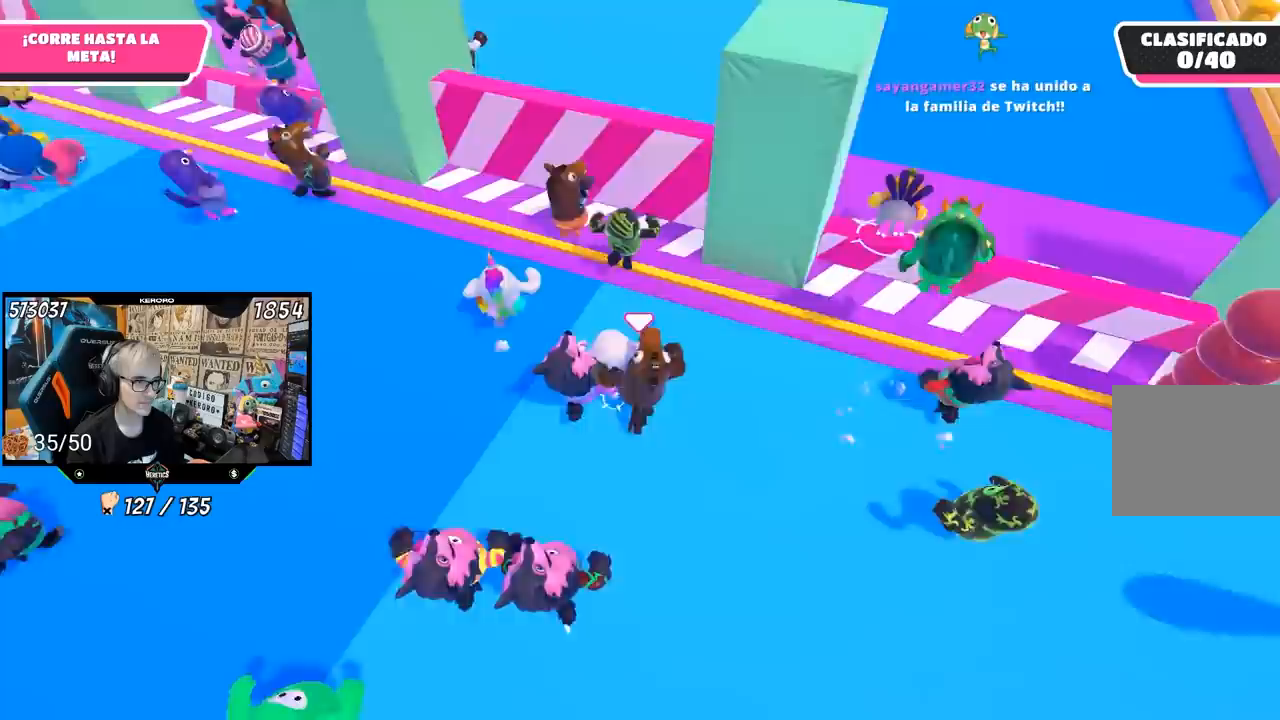
{"buttons": [], "left_stick": "up-left", "right_stick": "center", "events": [[150, "right_stick", "up-right"], [383, "right_stick", "center"], [450, "left_stick", "up-left"]]}
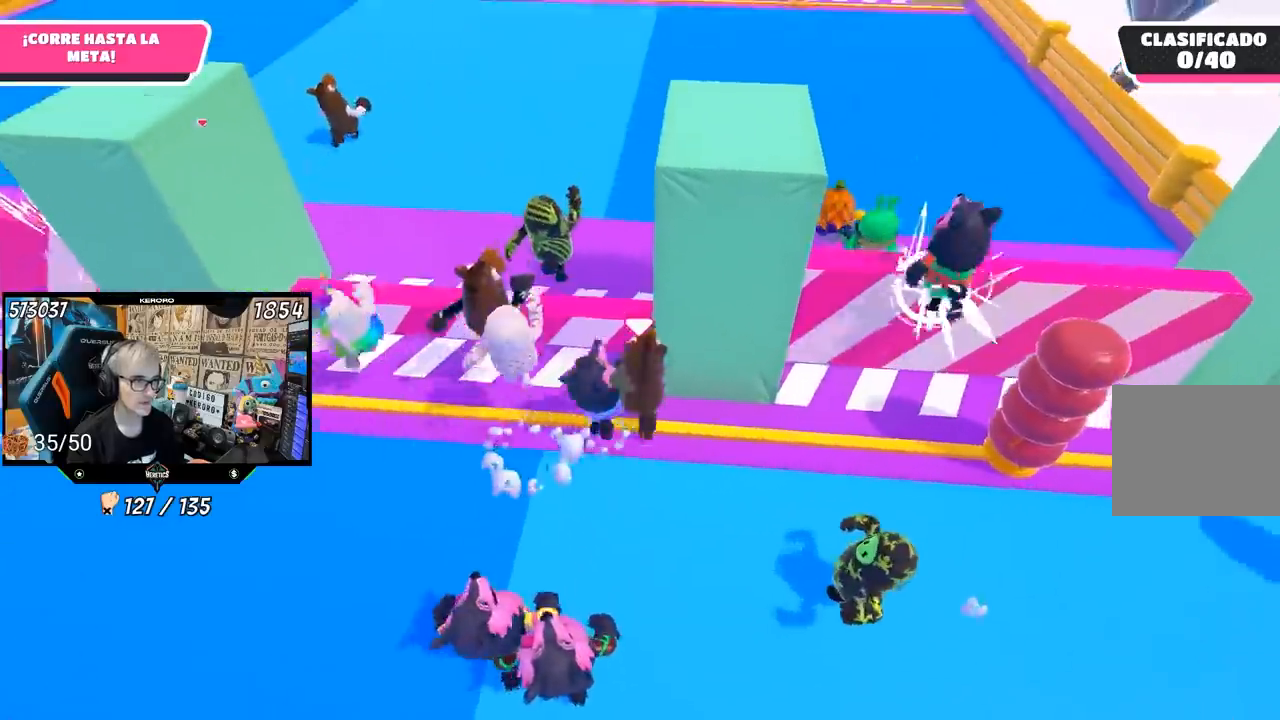
{"buttons": [], "left_stick": "up", "right_stick": "center", "events": [[117, "left_stick", "up"], [183, "CROSS", "down"], [383, "CROSS", "up"]]}
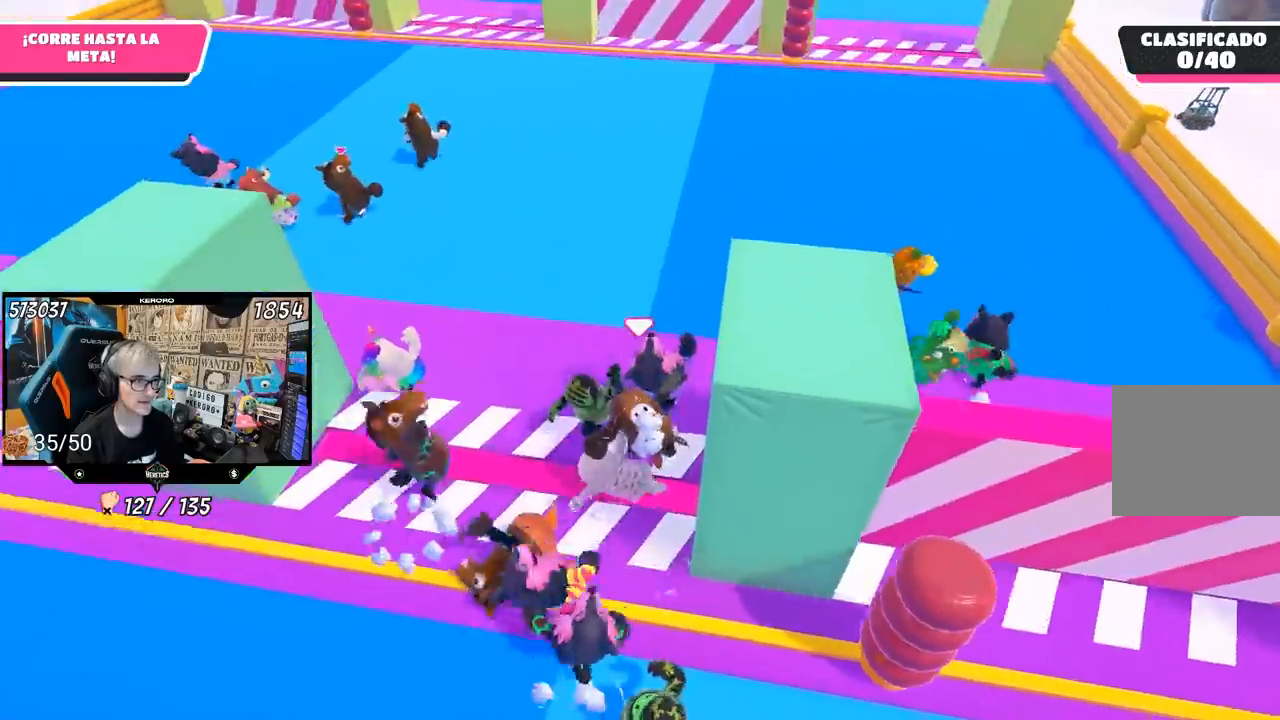
{"buttons": [], "left_stick": "up", "right_stick": "up", "events": [[50, "right_stick", "up"]]}
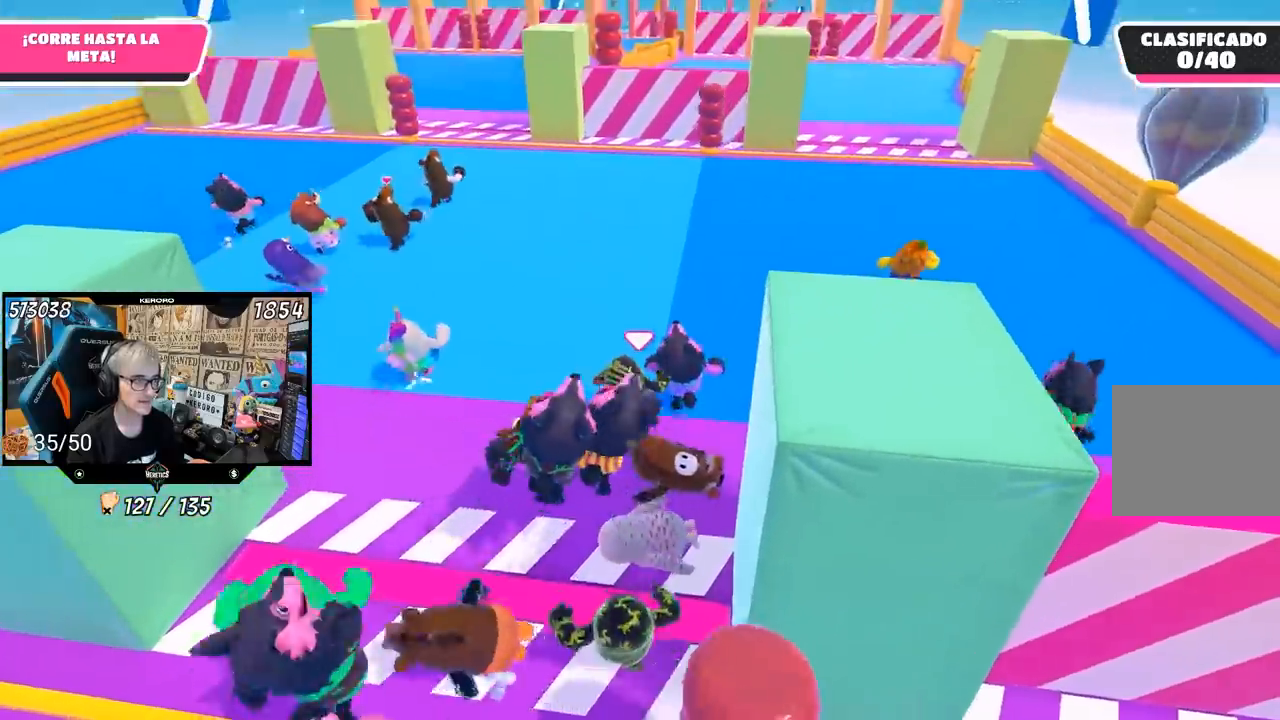
{"buttons": [], "left_stick": "up", "right_stick": "center", "events": [[150, "right_stick", "center"]]}
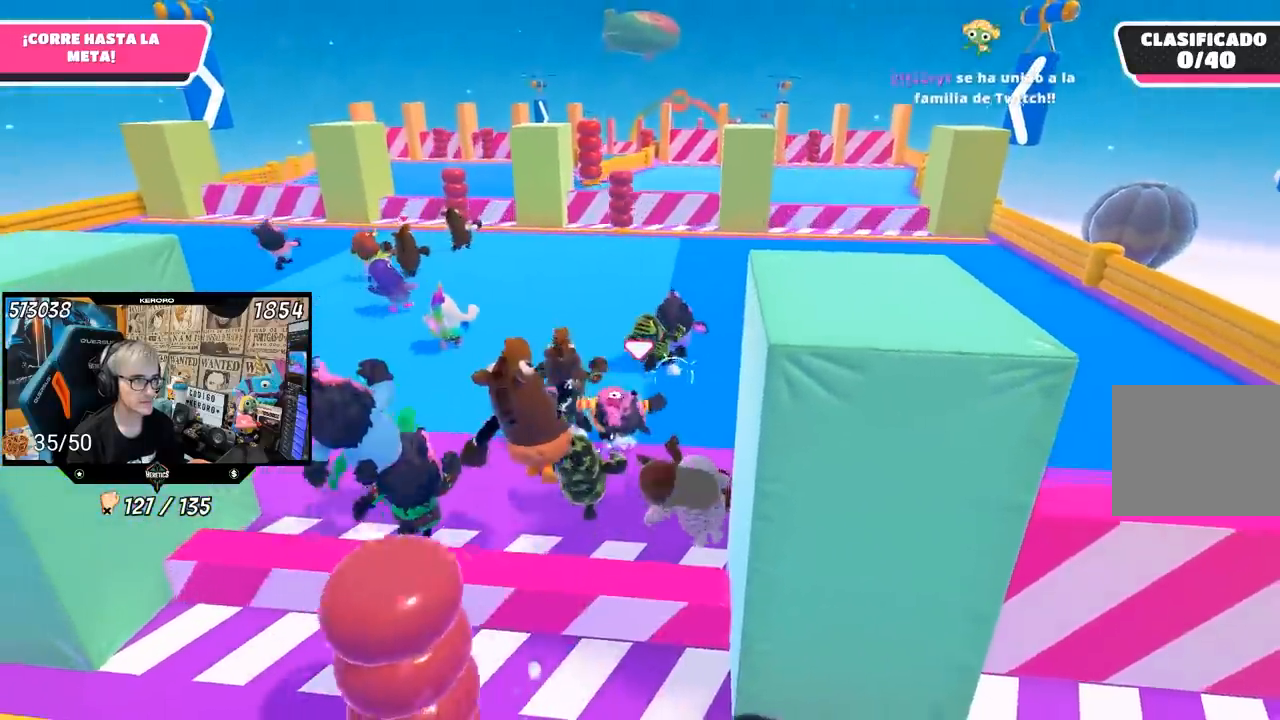
{"buttons": [], "left_stick": "up", "right_stick": "center", "events": []}
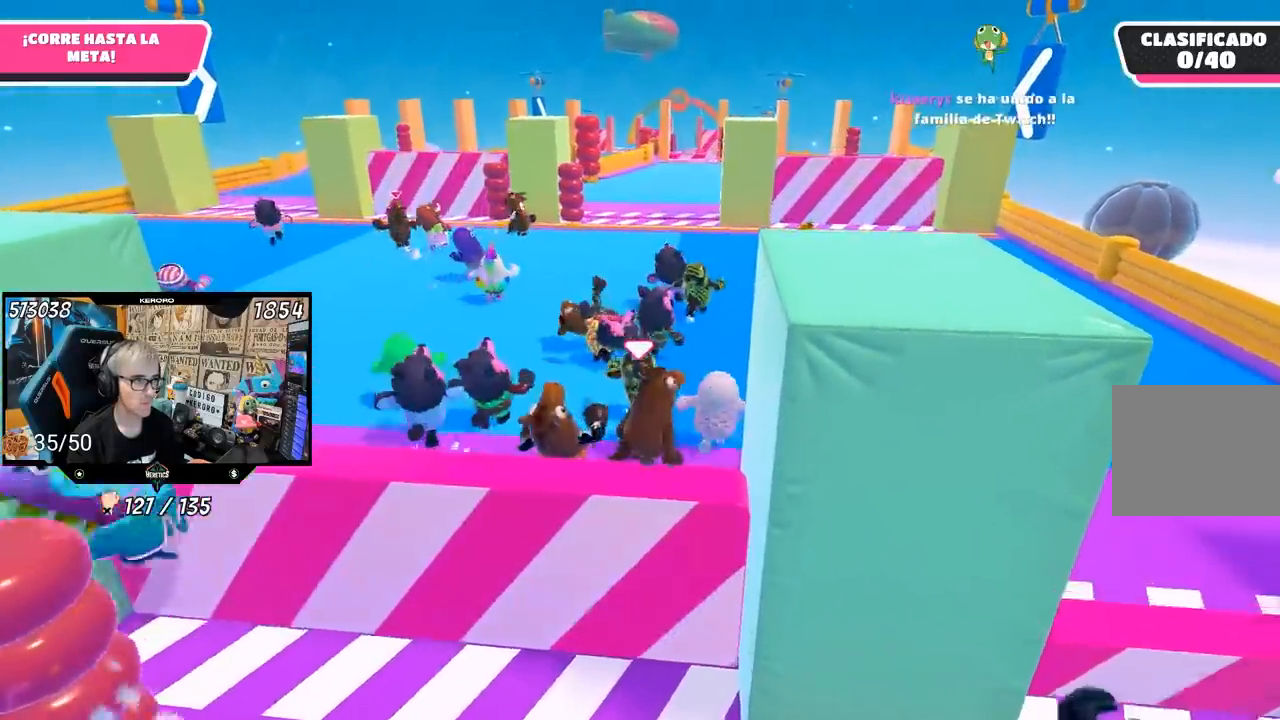
{"buttons": [], "left_stick": "up", "right_stick": "center", "events": []}
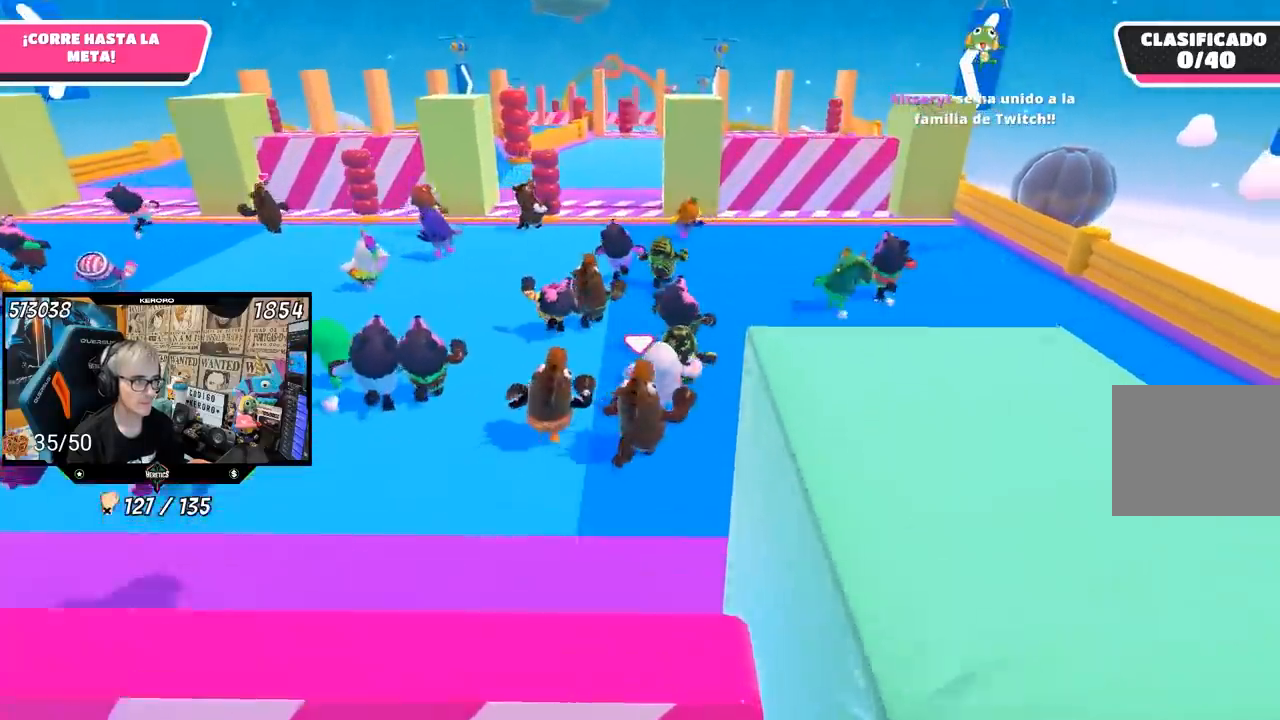
{"buttons": [], "left_stick": "up", "right_stick": "center", "events": []}
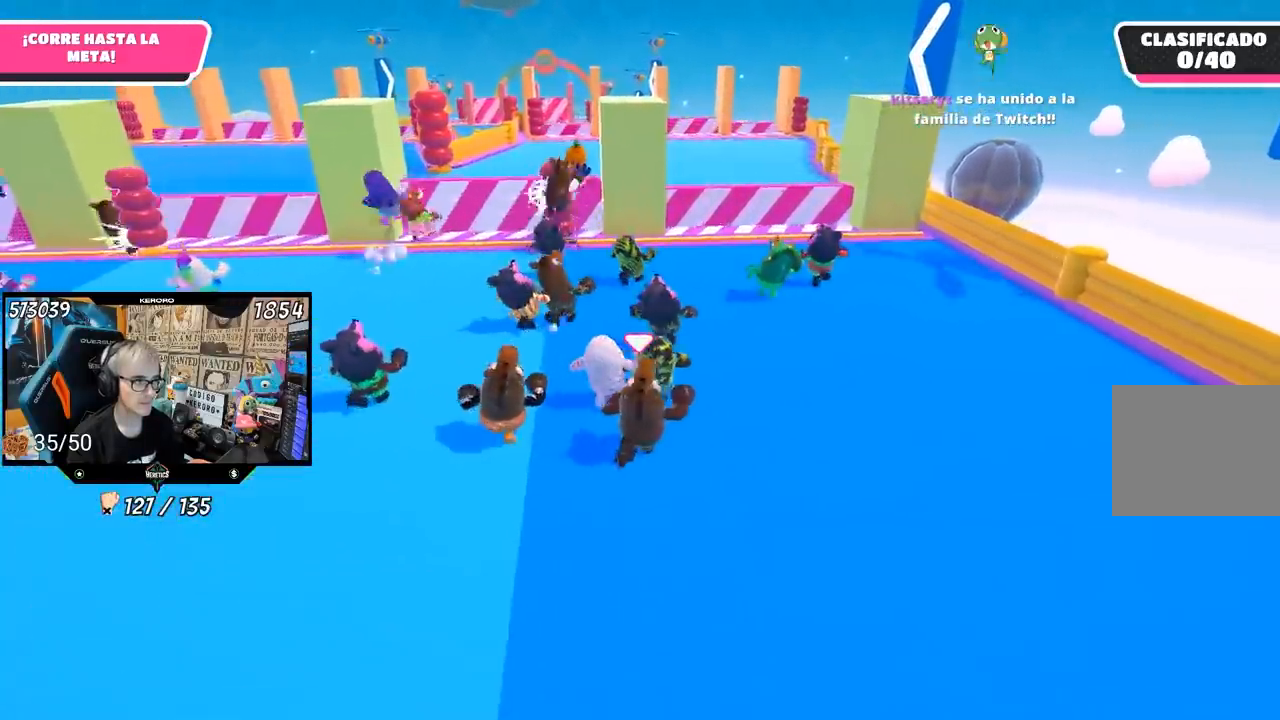
{"buttons": [], "left_stick": "up", "right_stick": "center", "events": []}
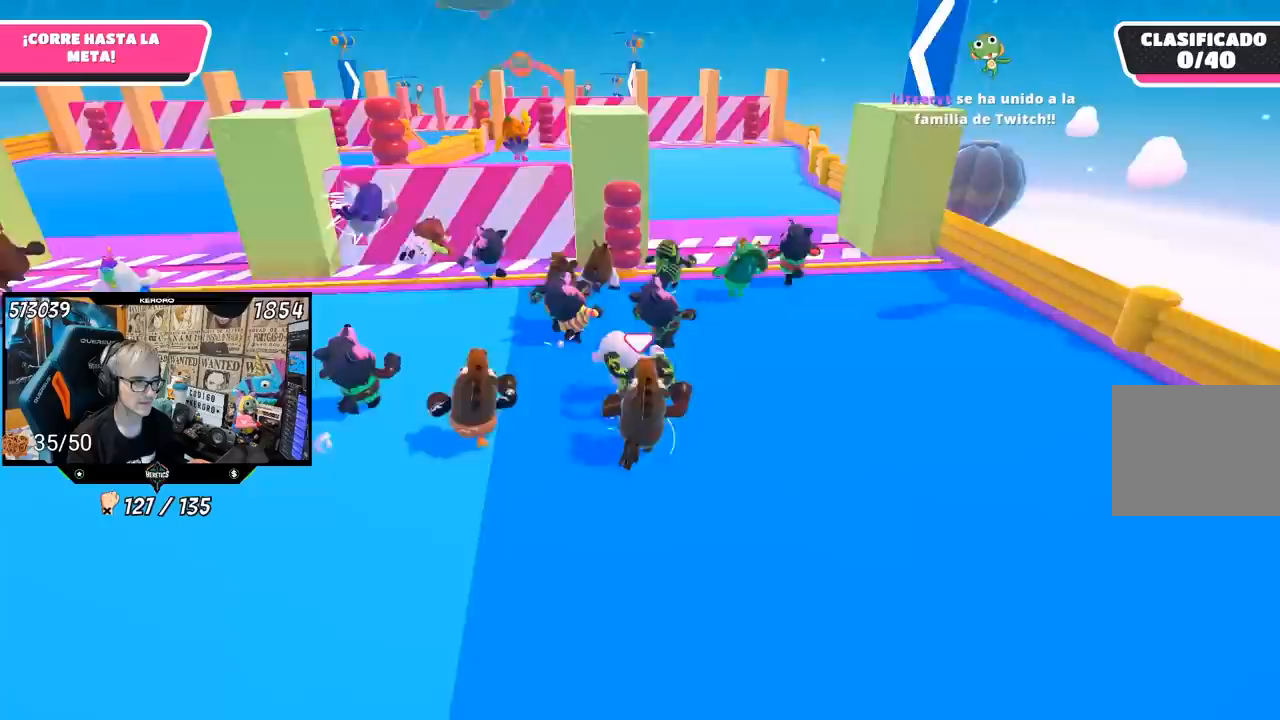
{"buttons": [], "left_stick": "up", "right_stick": "center", "events": []}
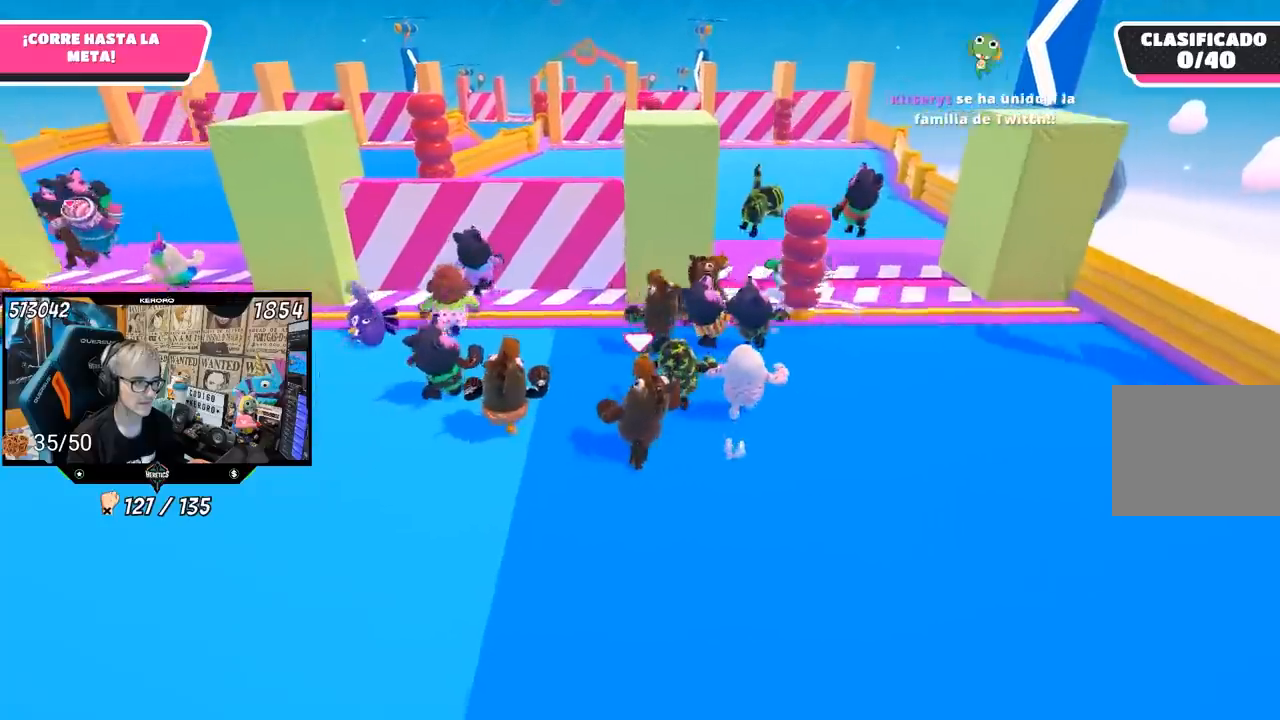
{"buttons": ["CROSS"], "left_stick": "up", "right_stick": "center", "events": [[483, "CROSS", "down"]]}
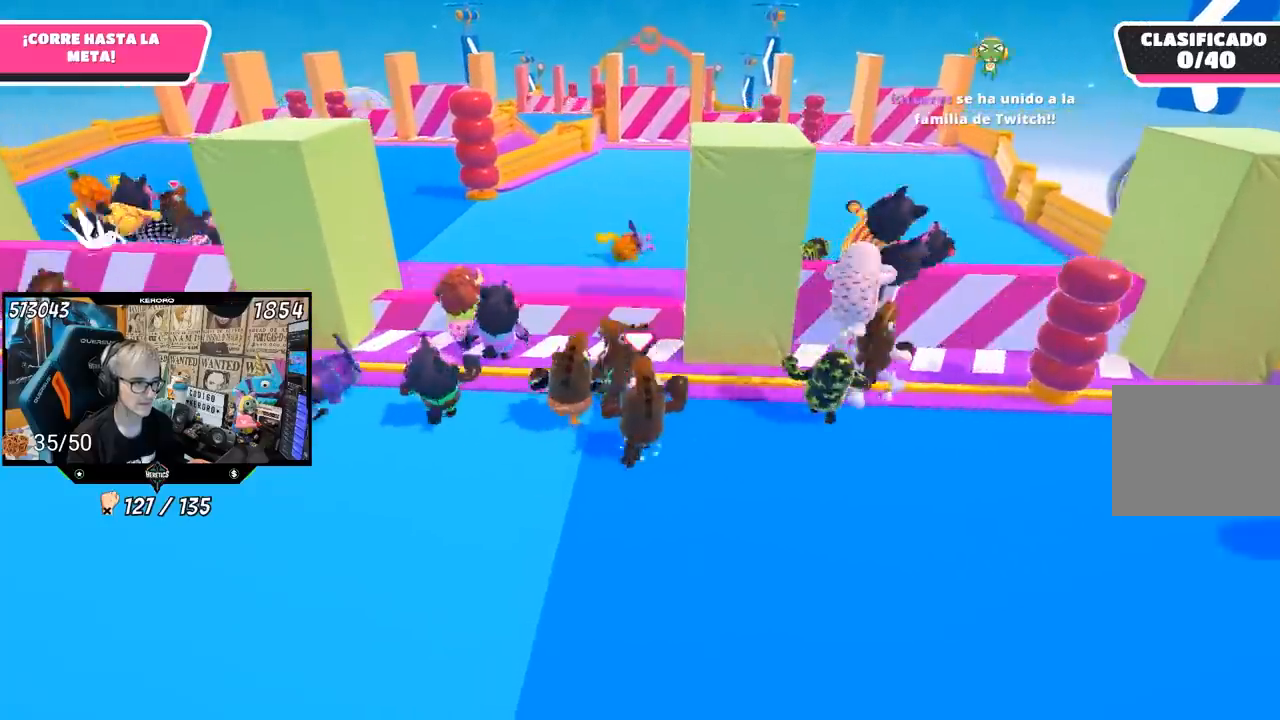
{"buttons": [], "left_stick": "up", "right_stick": "center", "events": [[183, "CROSS", "up"], [250, "SQUARE", "down"], [350, "SQUARE", "up"], [417, "SQUARE", "down"], [483, "SQUARE", "up"]]}
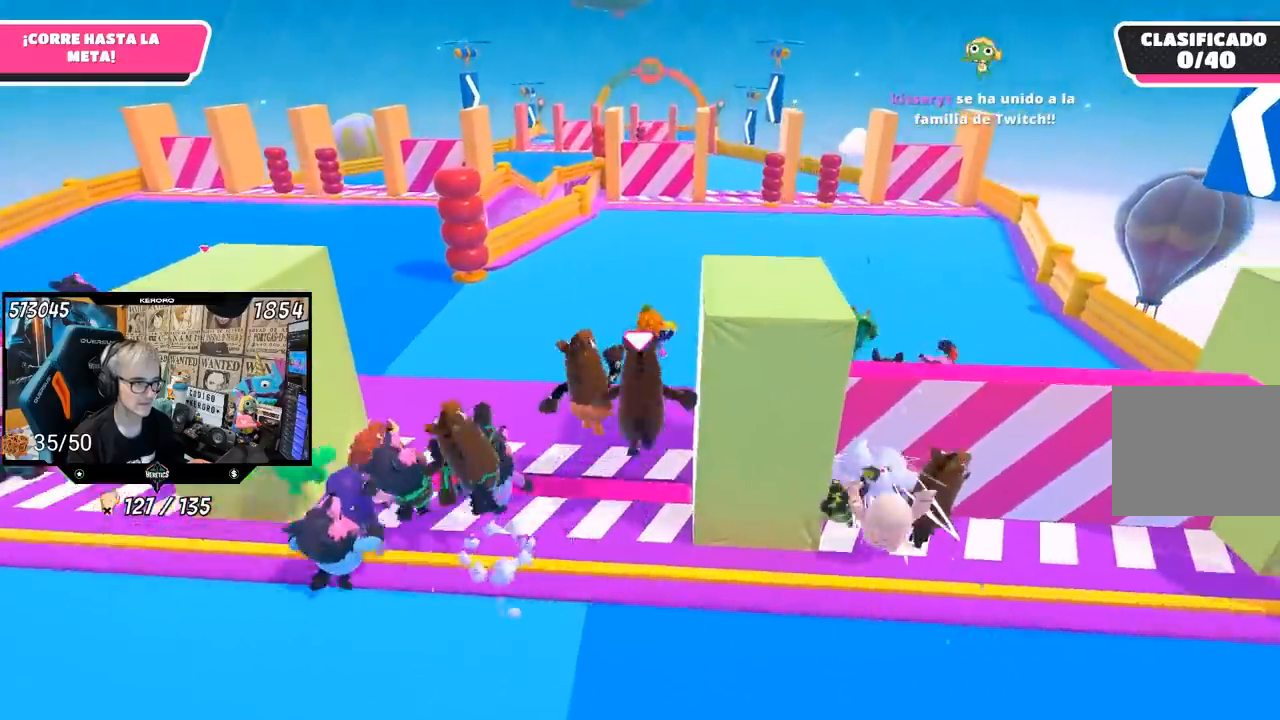
{"buttons": [], "left_stick": "up", "right_stick": "center", "events": [[50, "SQUARE", "down"], [150, "SQUARE", "up"]]}
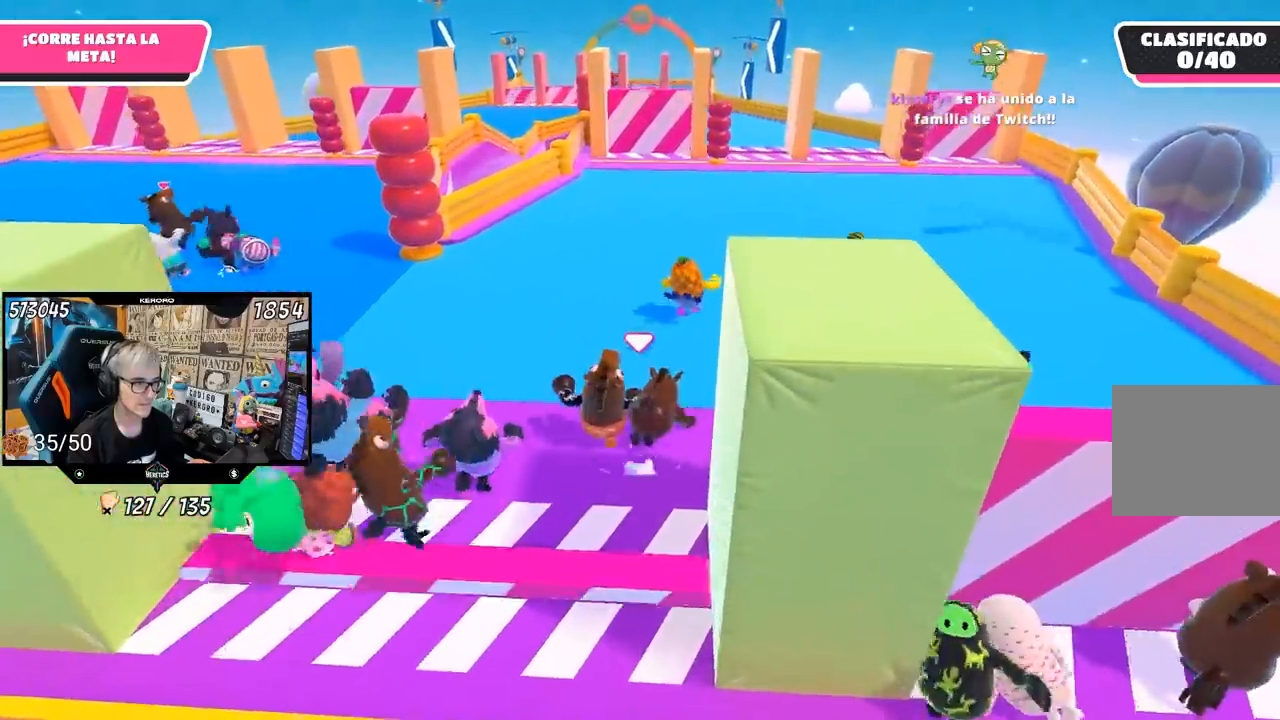
{"buttons": [], "left_stick": "up", "right_stick": "center", "events": []}
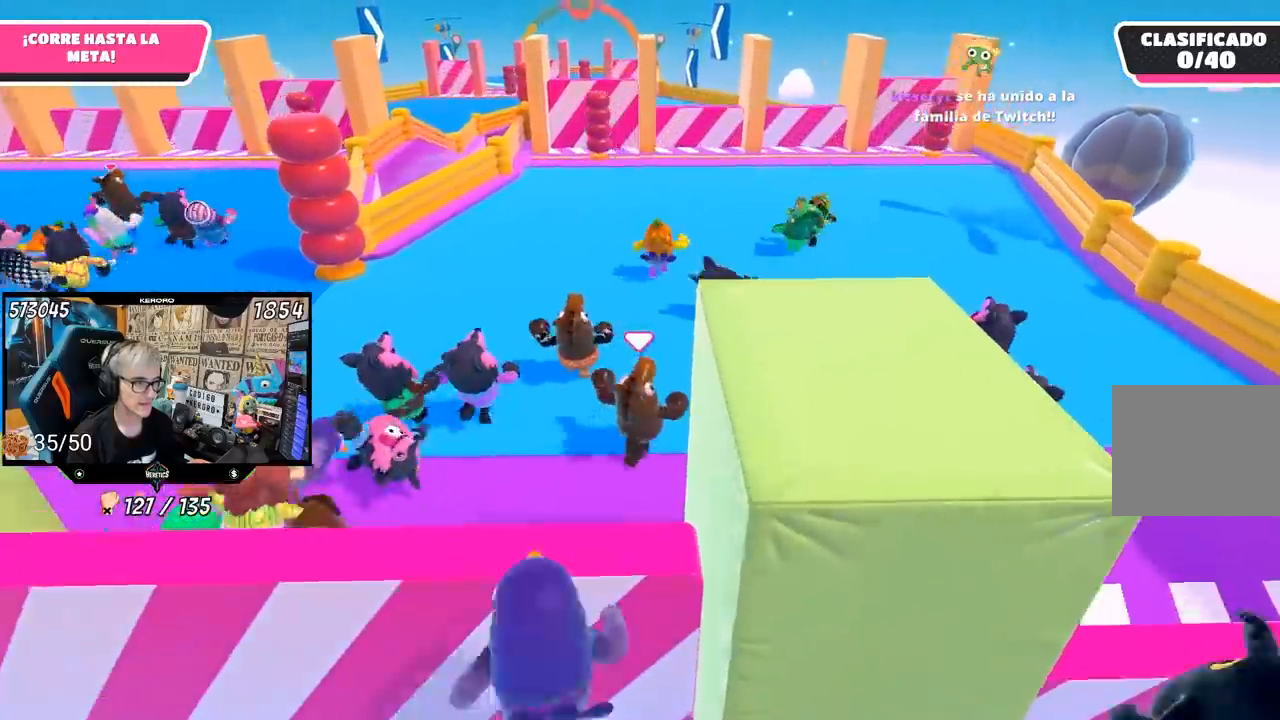
{"buttons": [], "left_stick": "up", "right_stick": "up", "events": [[450, "right_stick", "up"]]}
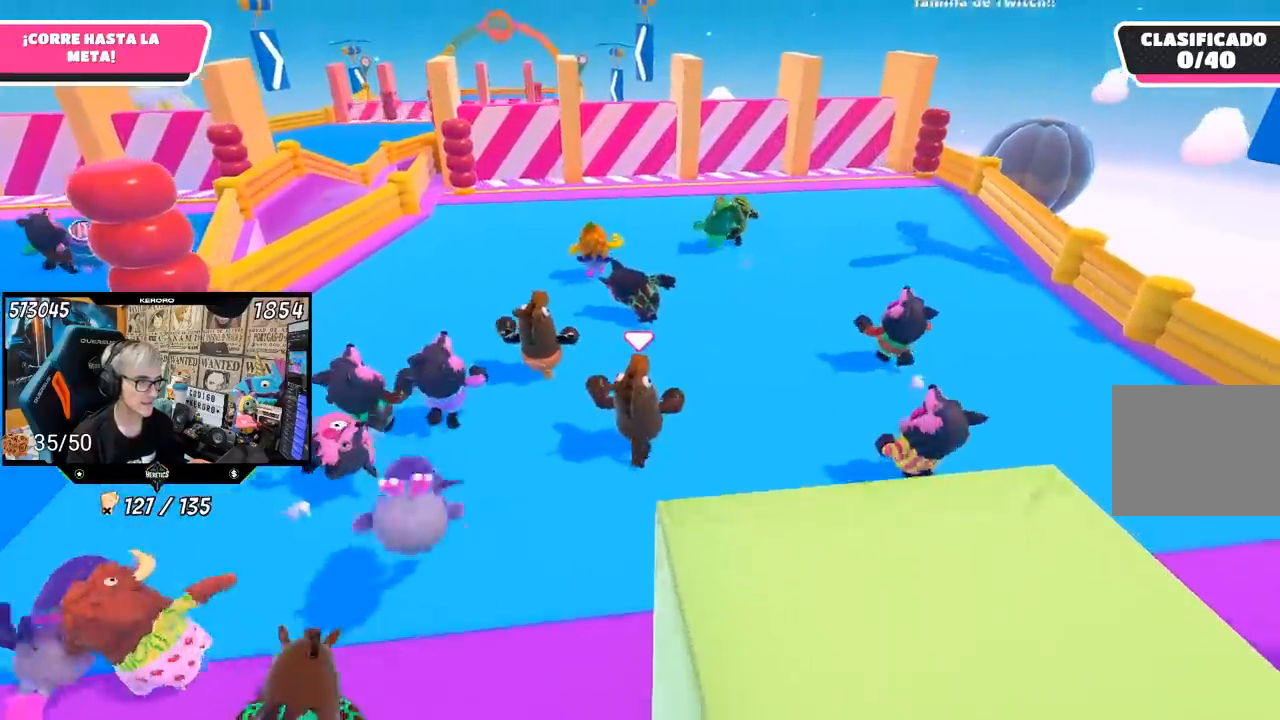
{"buttons": [], "left_stick": "up", "right_stick": "up", "events": [[83, "right_stick", "center"], [450, "right_stick", "up"]]}